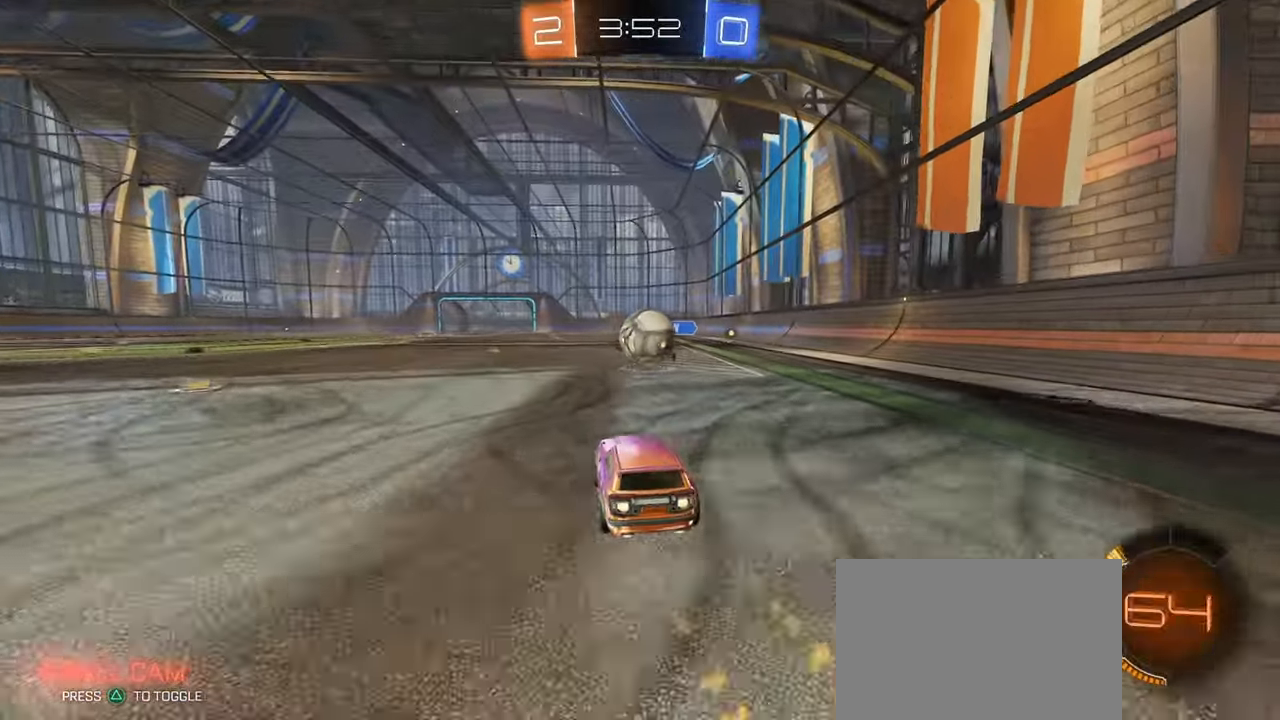
Gameplay with a controller (PlayStation layout); each line is a JSON object with the inputs held at the frame after it. "events" lists button and stick changes between this image and that frame as [ms after this image, input, new state], when the widget could be followed in between. Not read: R2 START.
{"buttons": ["SQUARE"], "left_stick": "down-left", "right_stick": "center", "events": [[50, "CROSS", "down"], [184, "left_stick", "center"], [234, "CROSS", "up"], [234, "left_stick", "left"], [317, "CROSS", "down"], [384, "left_stick", "down-left"], [400, "SQUARE", "down"], [434, "CROSS", "up"], [450, "R1", "up"]]}
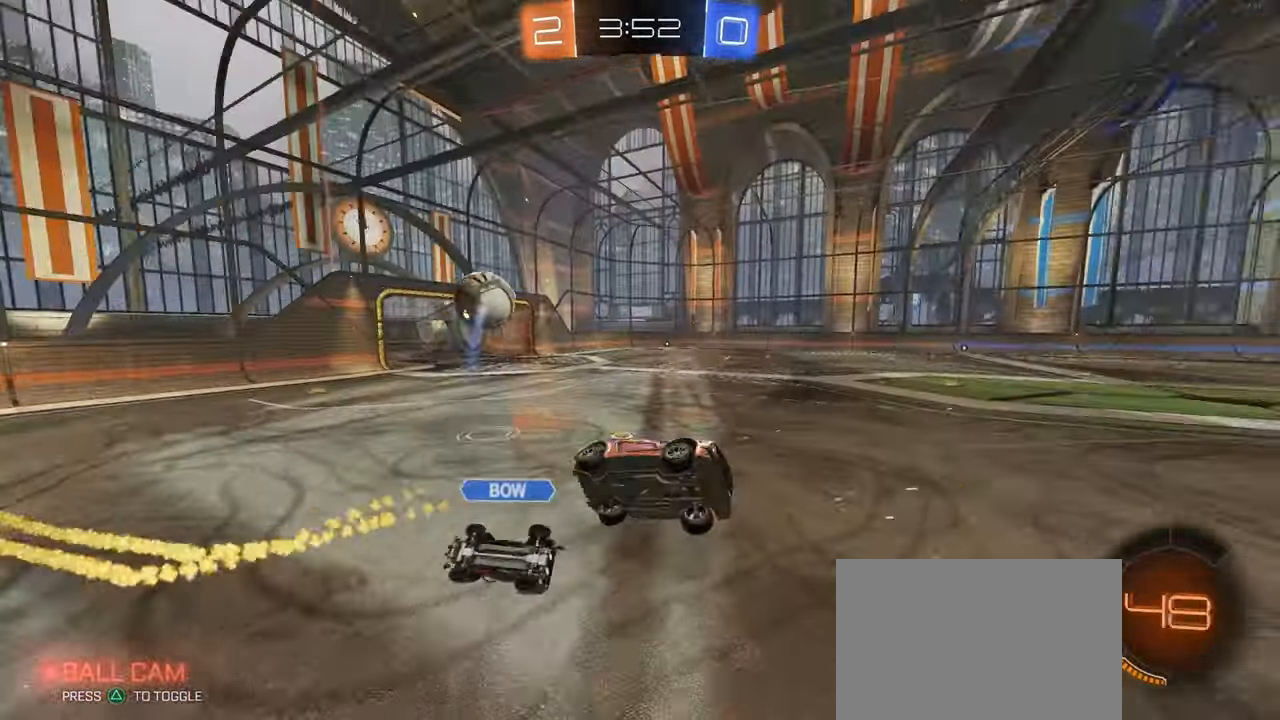
{"buttons": [], "left_stick": "up-left", "right_stick": "center", "events": [[233, "left_stick", "left"], [383, "left_stick", "up-left"], [483, "SQUARE", "up"]]}
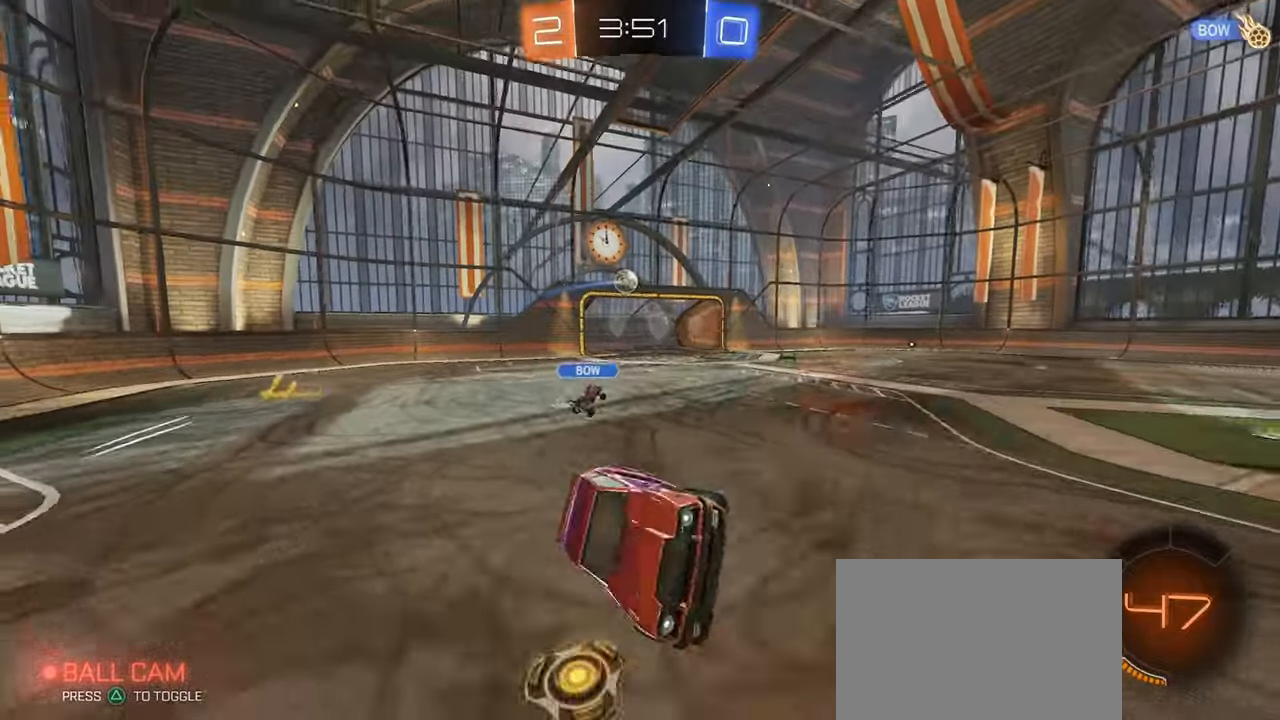
{"buttons": [], "left_stick": "center", "right_stick": "center", "events": [[150, "left_stick", "center"], [316, "left_stick", "left"], [500, "left_stick", "center"]]}
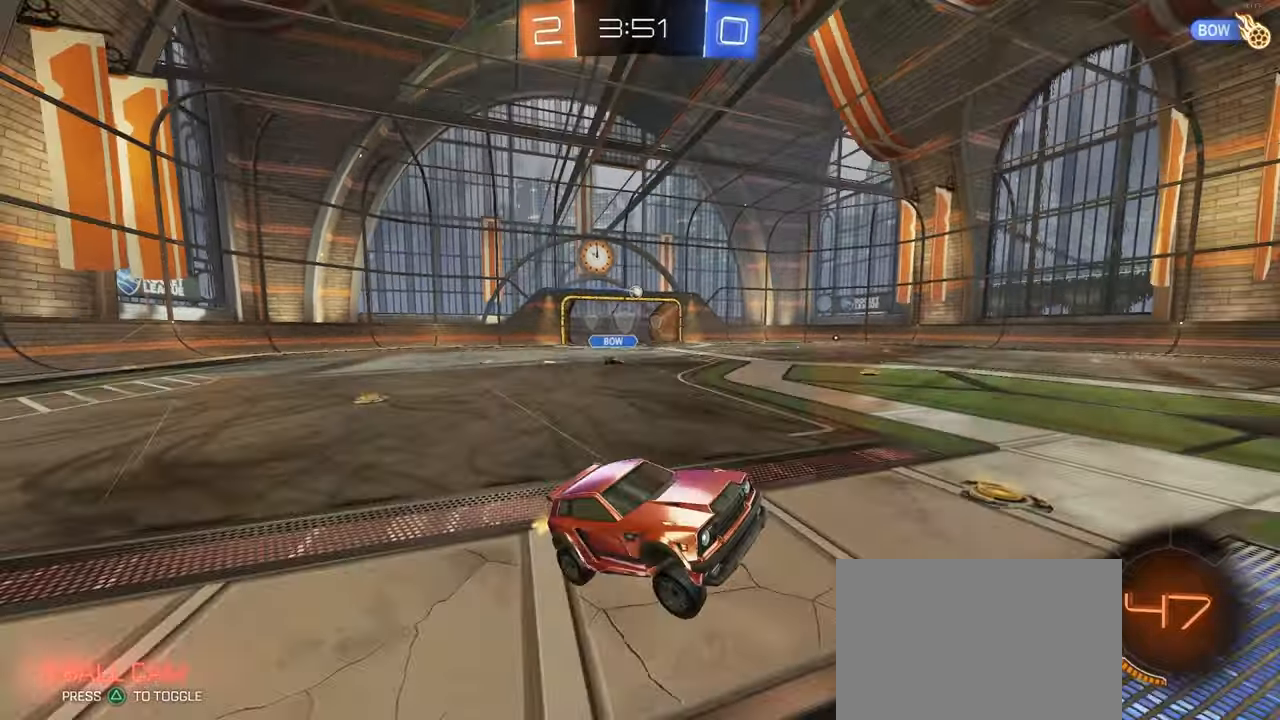
{"buttons": ["R1"], "left_stick": "left", "right_stick": "center", "events": [[66, "left_stick", "left"], [300, "R1", "down"]]}
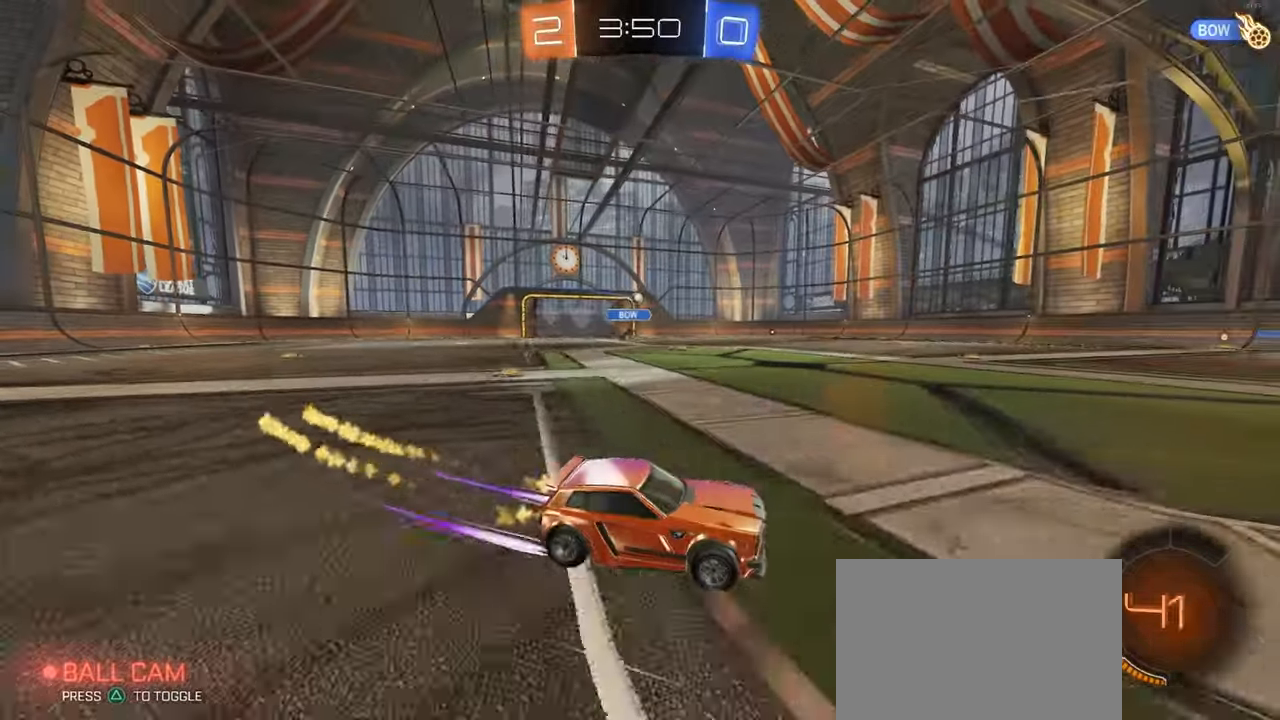
{"buttons": [], "left_stick": "left", "right_stick": "center", "events": [[233, "R1", "up"]]}
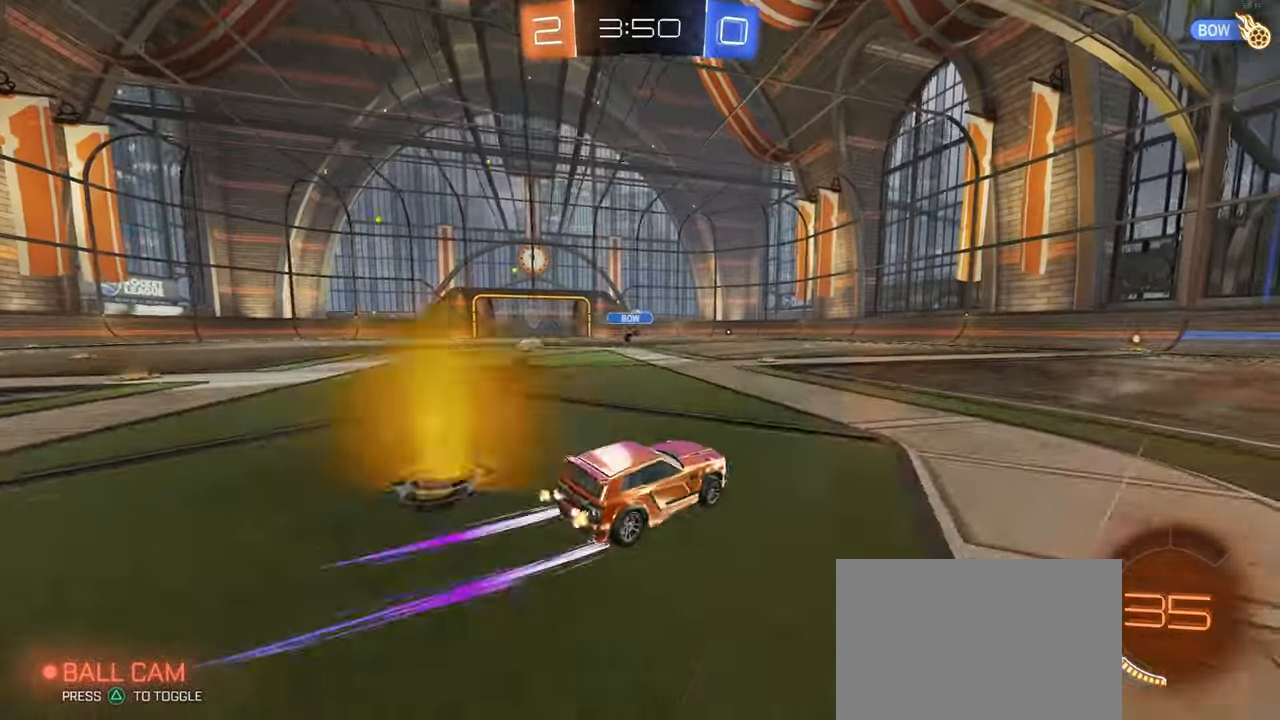
{"buttons": ["SQUARE"], "left_stick": "down-left", "right_stick": "center", "events": [[150, "left_stick", "center"], [166, "CROSS", "down"], [250, "left_stick", "up-left"], [266, "CROSS", "up"], [316, "CROSS", "down"], [383, "SQUARE", "down"], [383, "left_stick", "down-left"], [400, "CROSS", "up"]]}
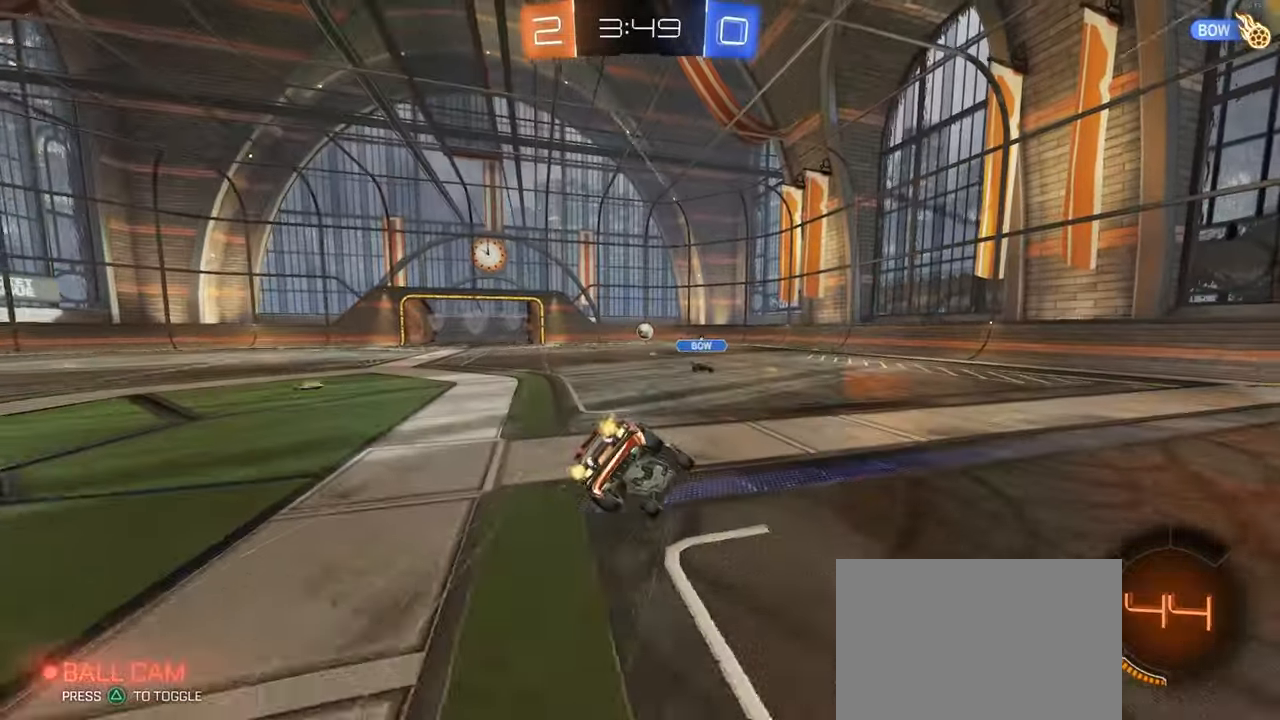
{"buttons": ["SQUARE"], "left_stick": "down-left", "right_stick": "center", "events": []}
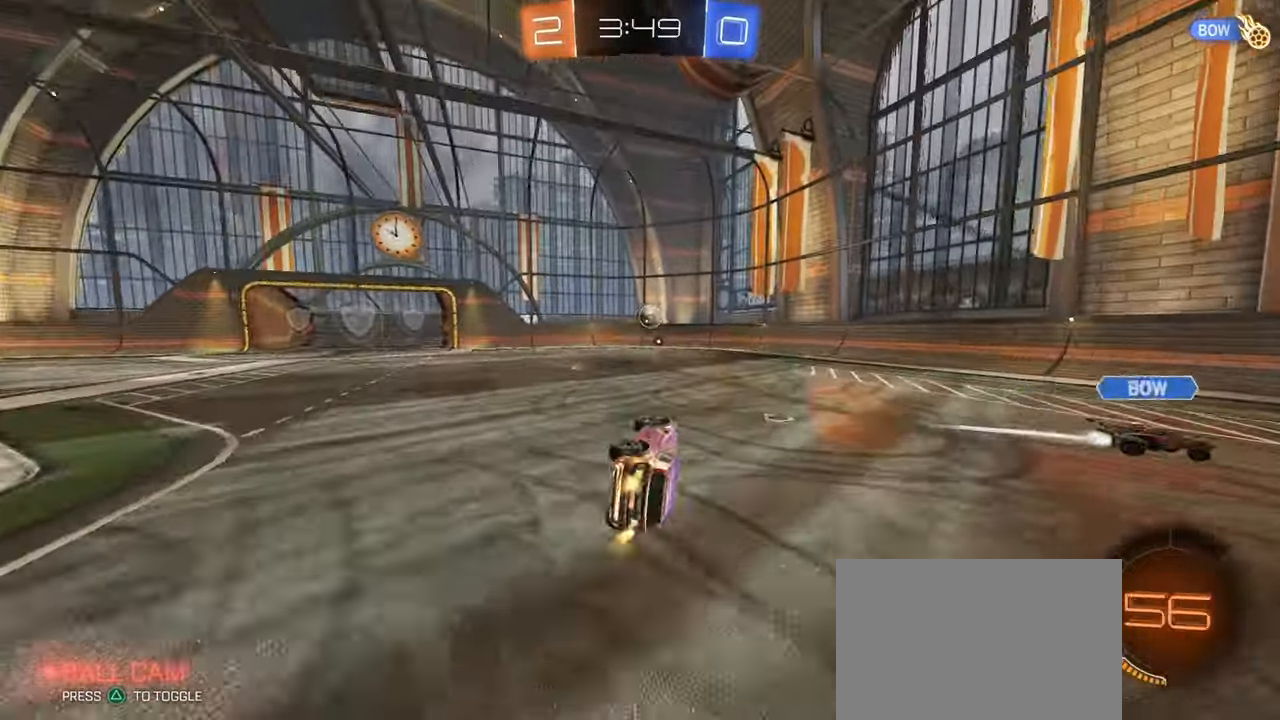
{"buttons": [], "left_stick": "right", "right_stick": "center", "events": [[100, "SQUARE", "up"], [133, "left_stick", "center"], [366, "left_stick", "right"]]}
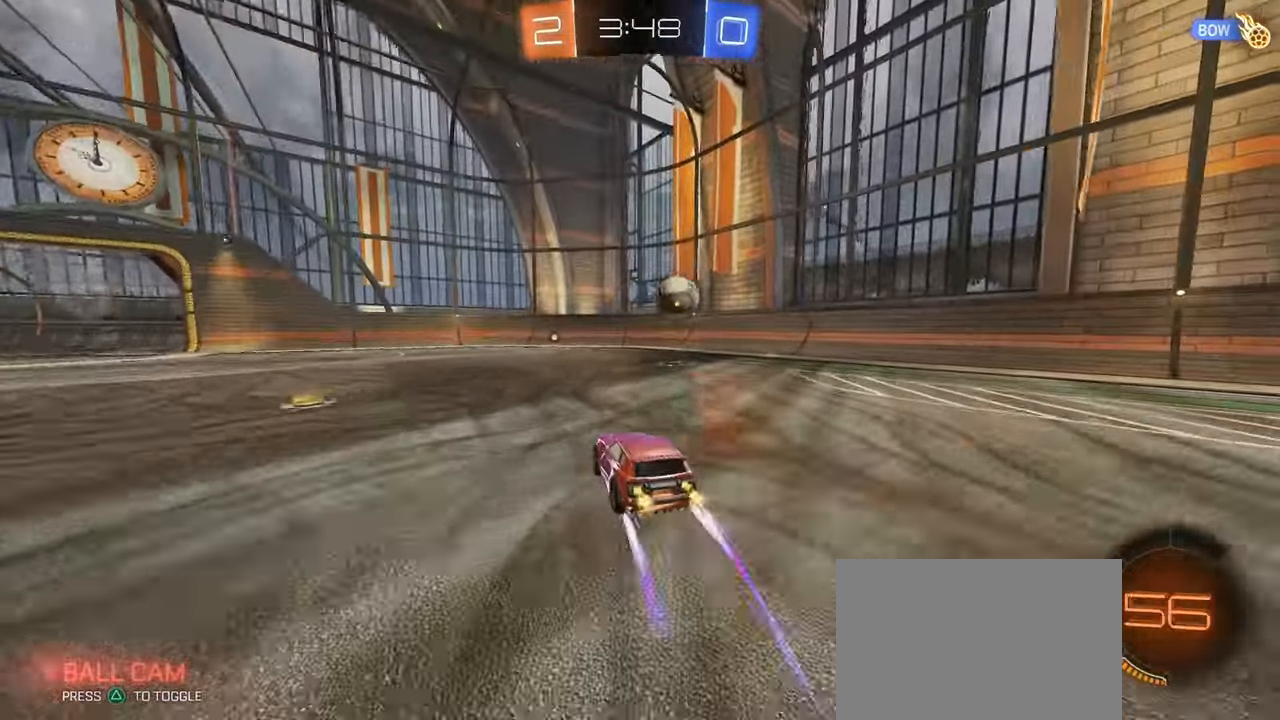
{"buttons": [], "left_stick": "center", "right_stick": "center", "events": [[16, "R1", "down"], [33, "left_stick", "center"], [316, "R1", "up"]]}
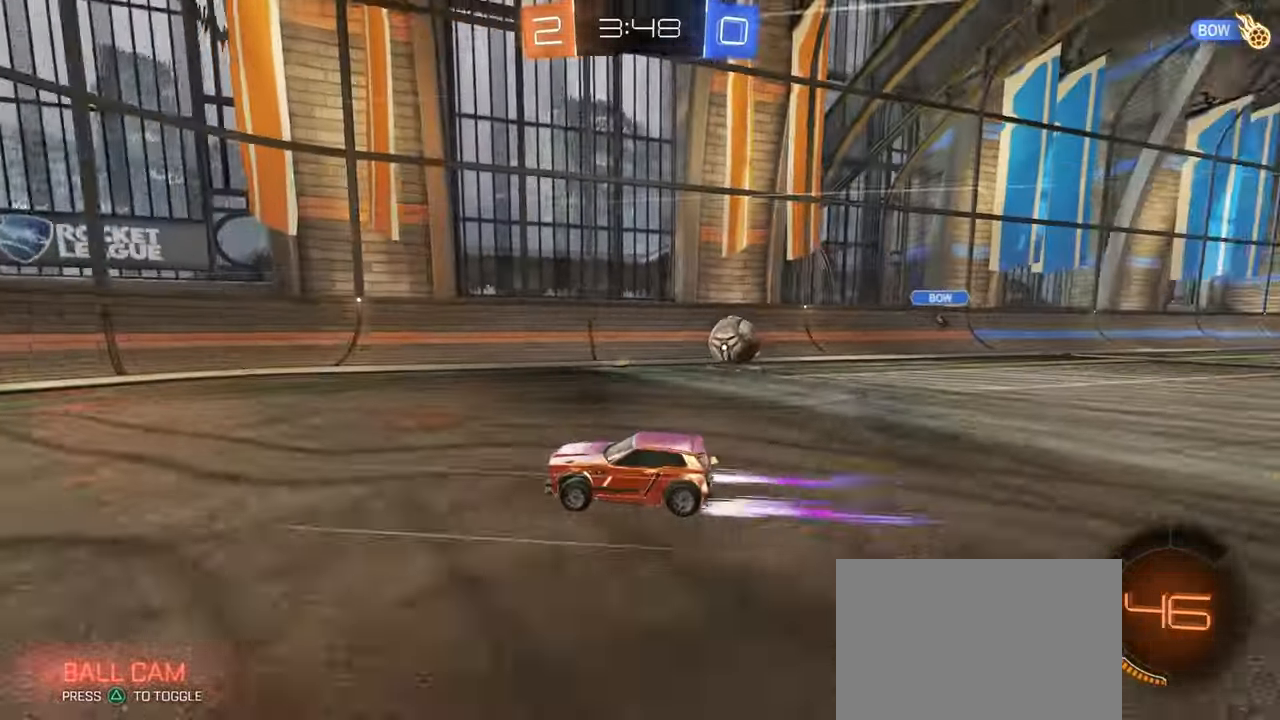
{"buttons": ["SQUARE"], "left_stick": "left", "right_stick": "center", "events": [[416, "SQUARE", "down"], [416, "left_stick", "left"]]}
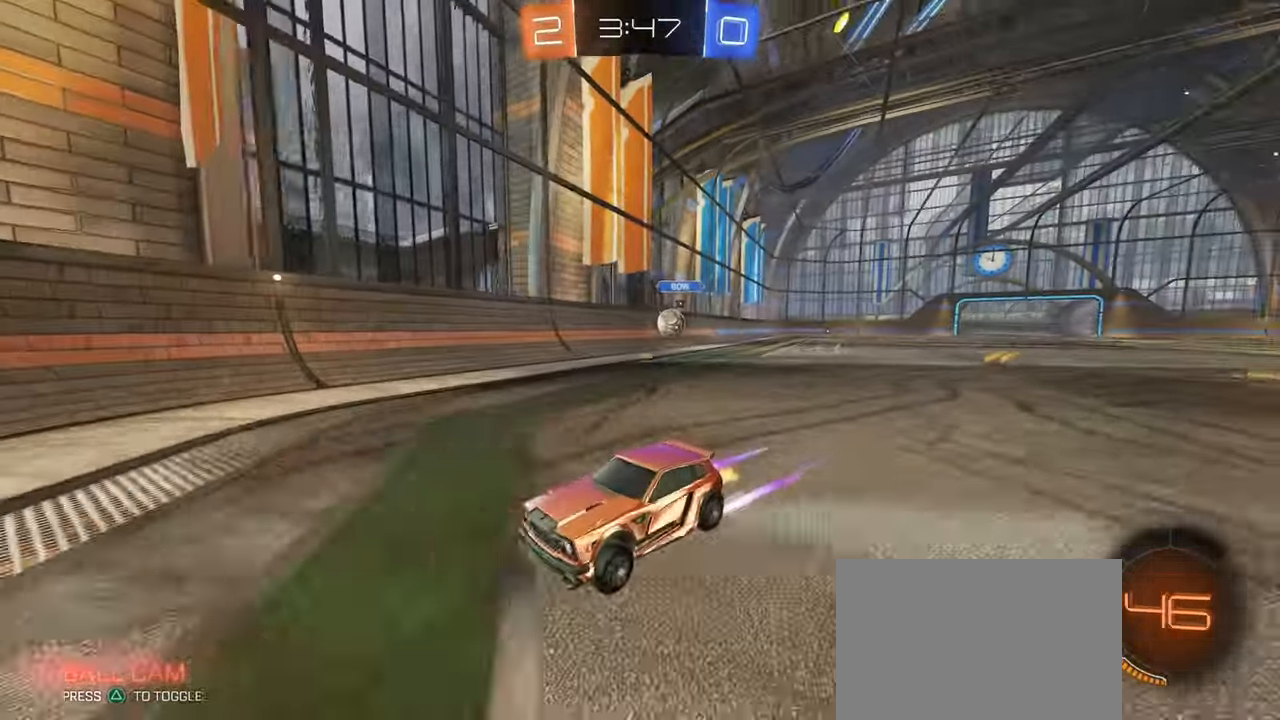
{"buttons": [], "left_stick": "left", "right_stick": "center", "events": [[116, "SQUARE", "up"]]}
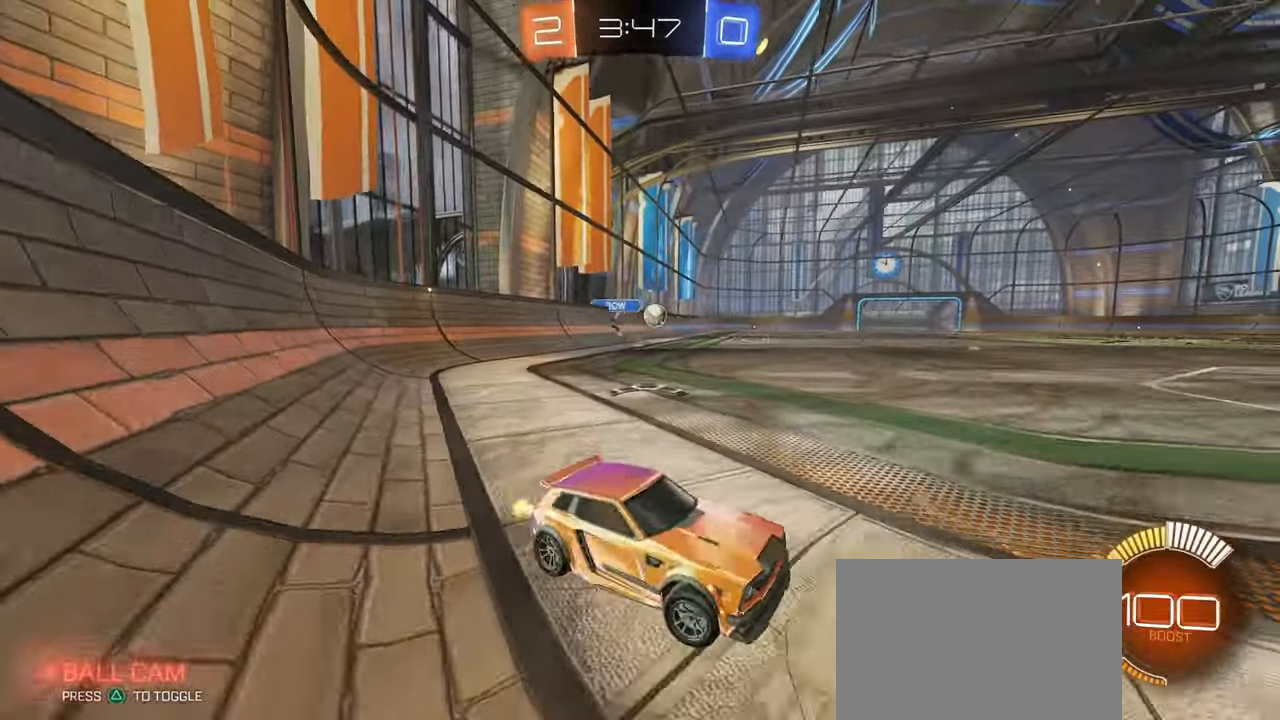
{"buttons": ["R1"], "left_stick": "center", "right_stick": "center", "events": [[250, "R1", "down"], [333, "left_stick", "center"]]}
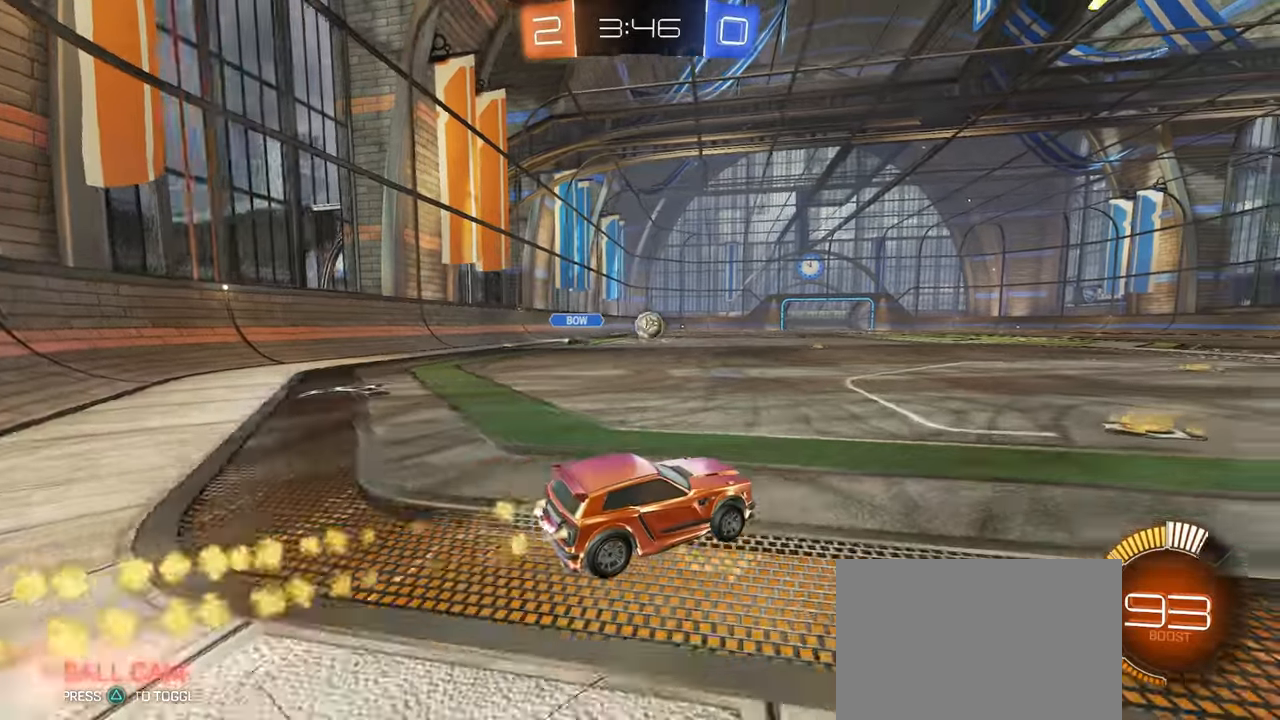
{"buttons": ["R1"], "left_stick": "left", "right_stick": "center", "events": [[417, "left_stick", "left"]]}
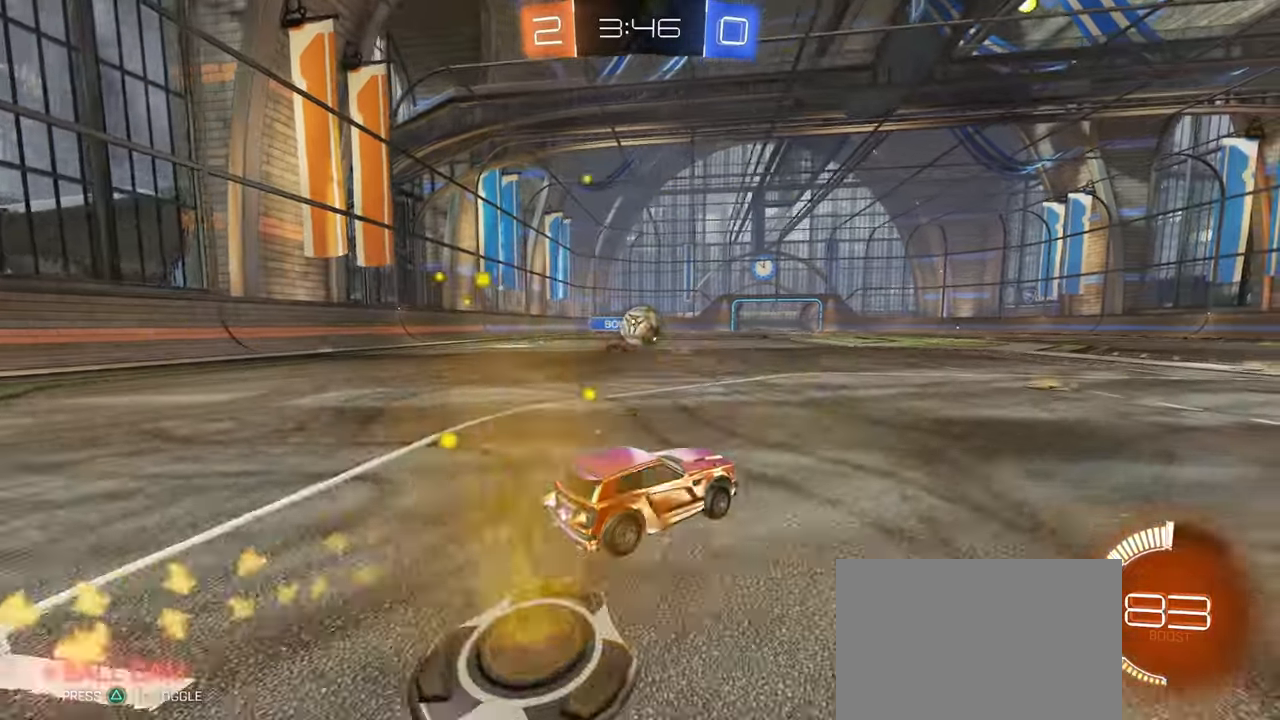
{"buttons": ["CROSS", "R1"], "left_stick": "right", "right_stick": "center", "events": [[217, "left_stick", "center"], [283, "CROSS", "down"], [433, "CROSS", "up"], [433, "left_stick", "right"], [500, "CROSS", "down"]]}
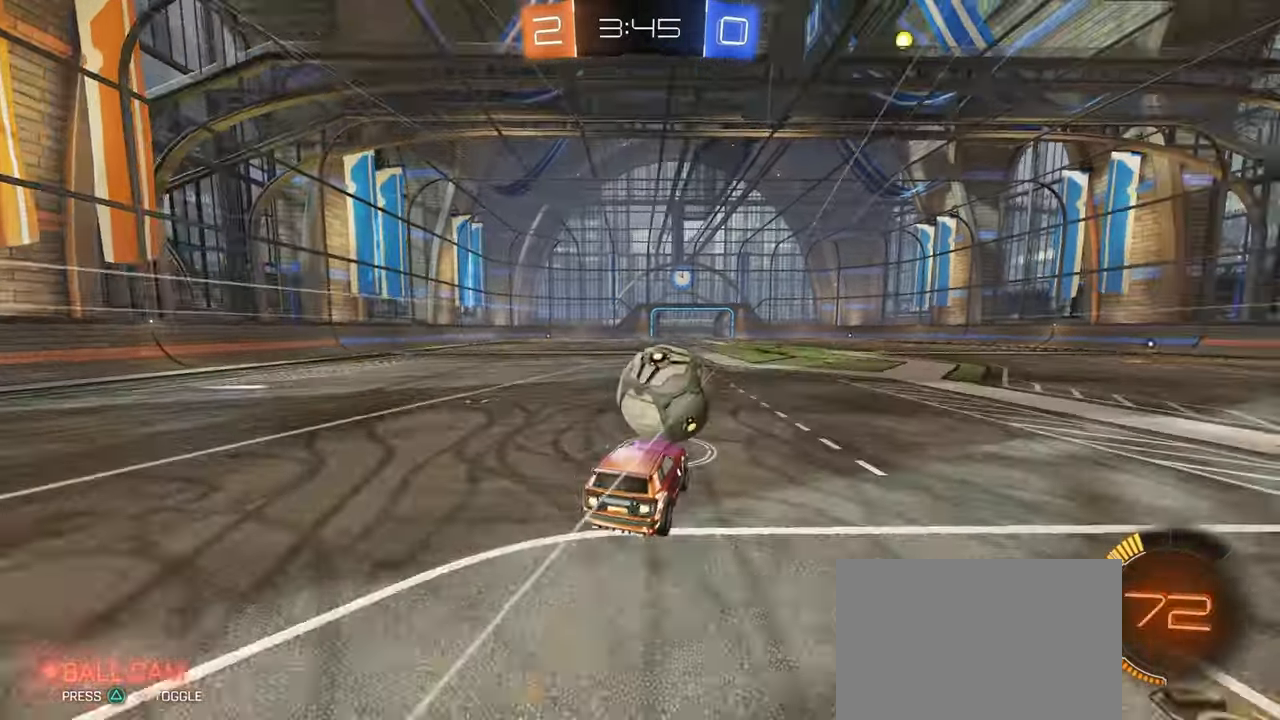
{"buttons": ["SQUARE"], "left_stick": "right", "right_stick": "center", "events": [[50, "SQUARE", "down"], [83, "CROSS", "up"], [183, "R1", "up"]]}
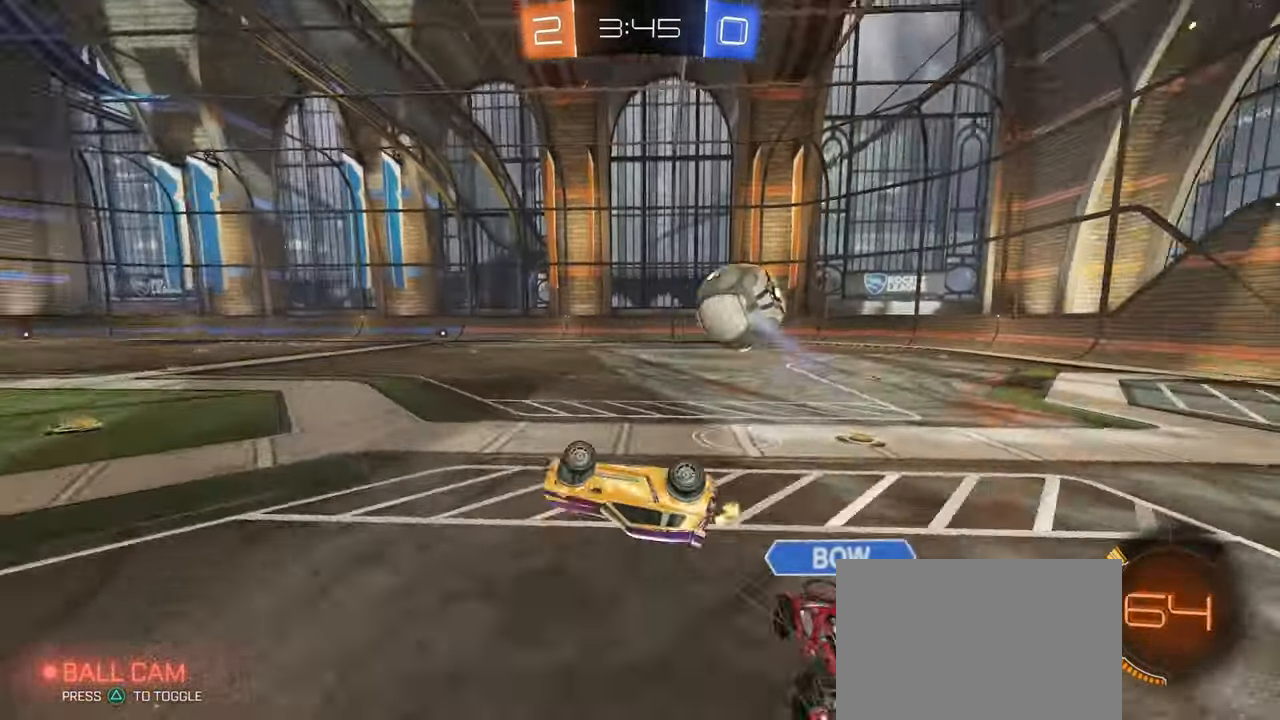
{"buttons": [], "left_stick": "up-right", "right_stick": "center", "events": [[117, "left_stick", "up-right"], [167, "SQUARE", "up"]]}
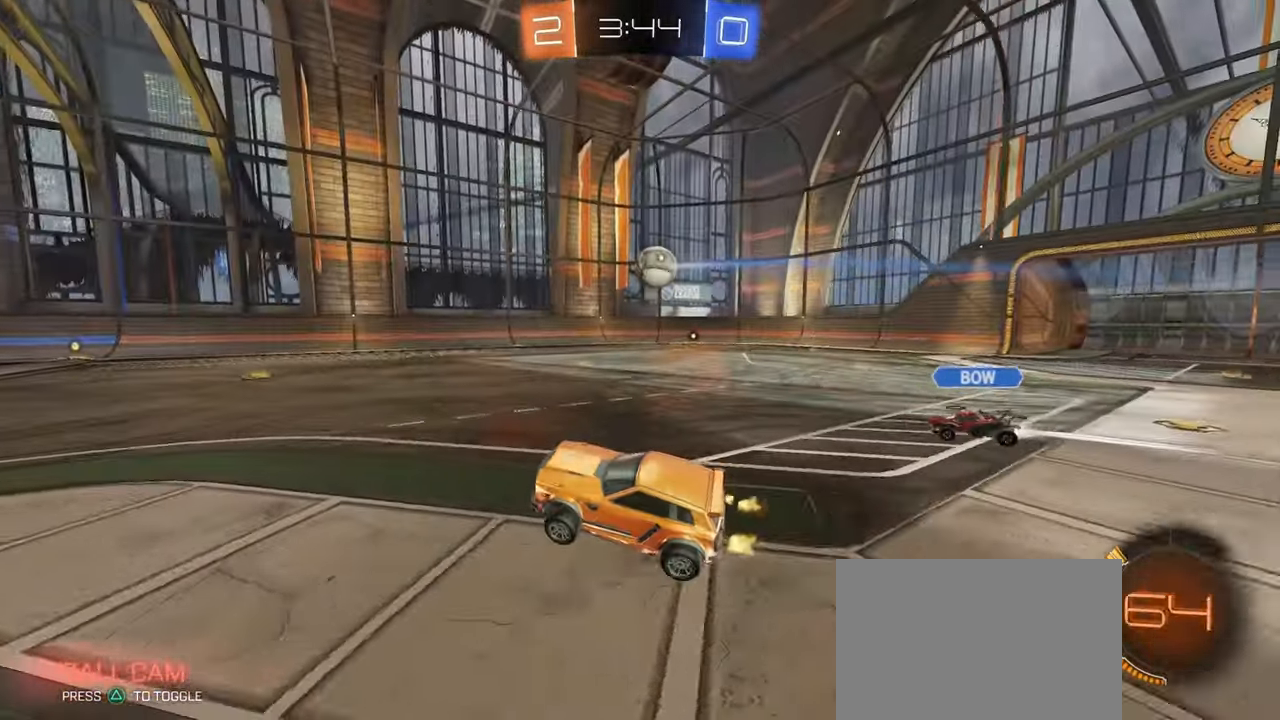
{"buttons": [], "left_stick": "right", "right_stick": "center", "events": [[100, "left_stick", "right"], [367, "SQUARE", "down"], [483, "SQUARE", "up"]]}
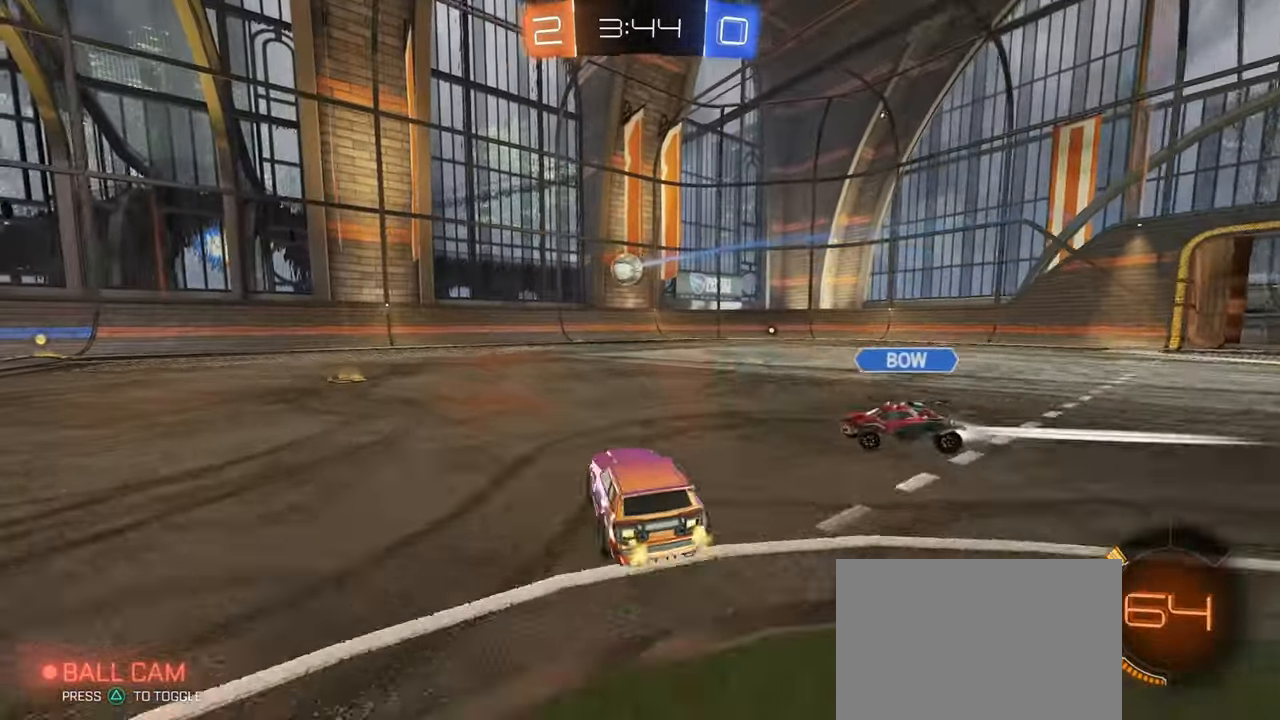
{"buttons": [], "left_stick": "center", "right_stick": "center", "events": [[367, "left_stick", "center"]]}
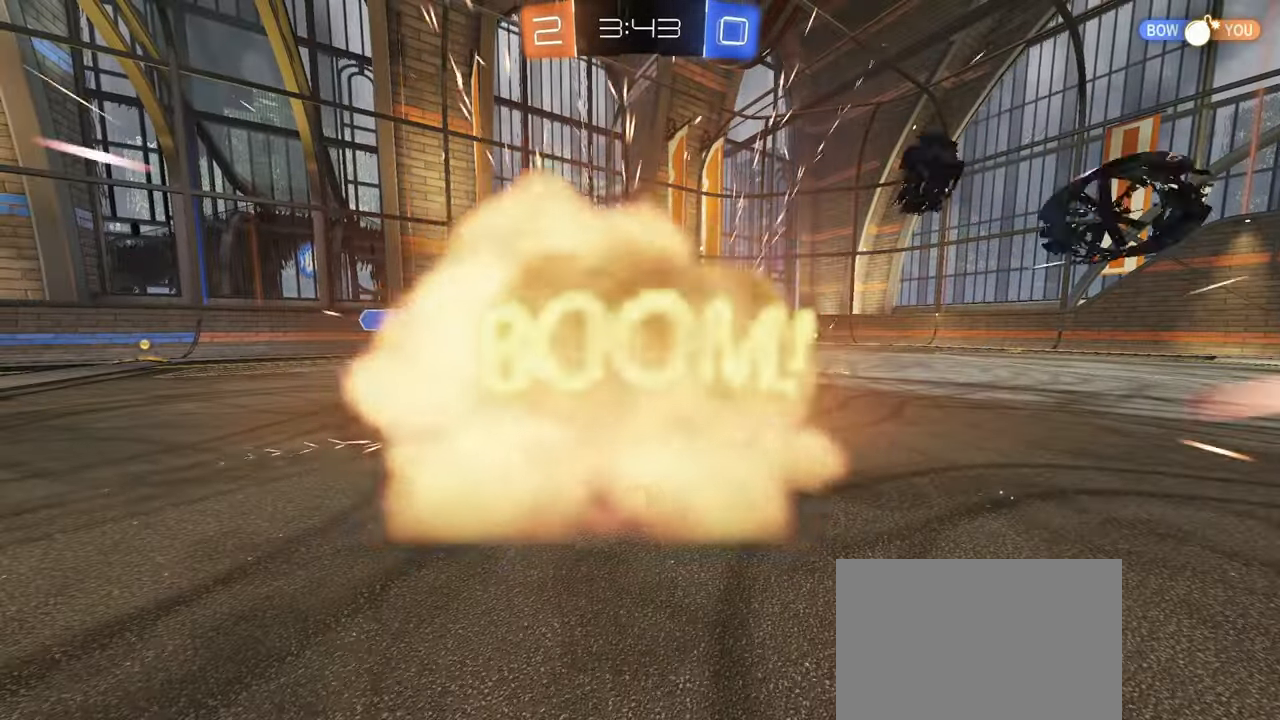
{"buttons": [], "left_stick": "center", "right_stick": "center", "events": []}
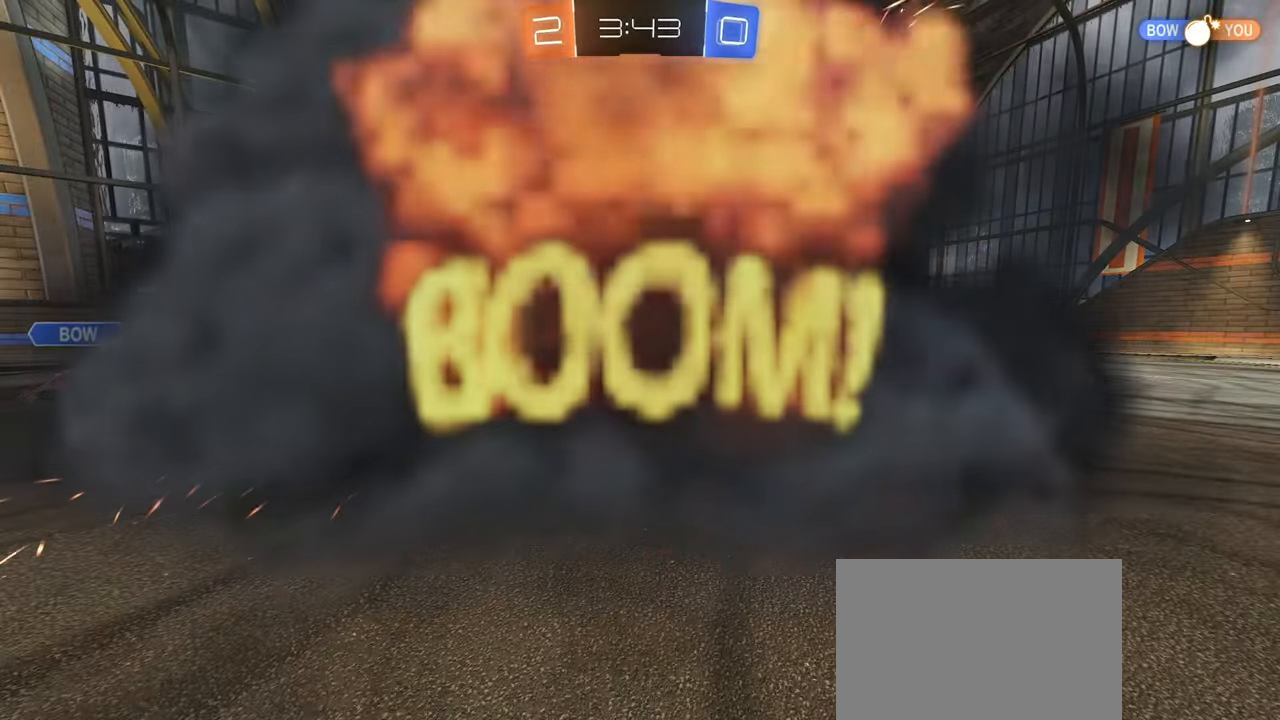
{"buttons": [], "left_stick": "center", "right_stick": "center", "events": []}
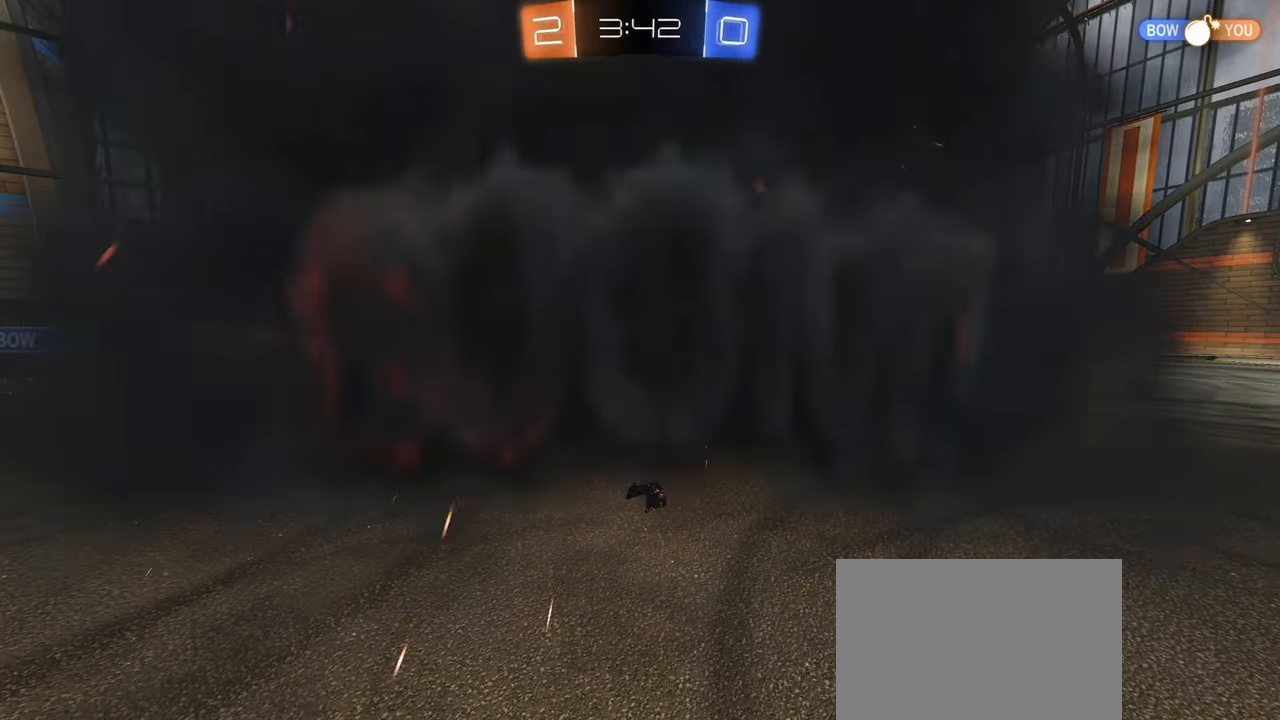
{"buttons": [], "left_stick": "center", "right_stick": "center", "events": []}
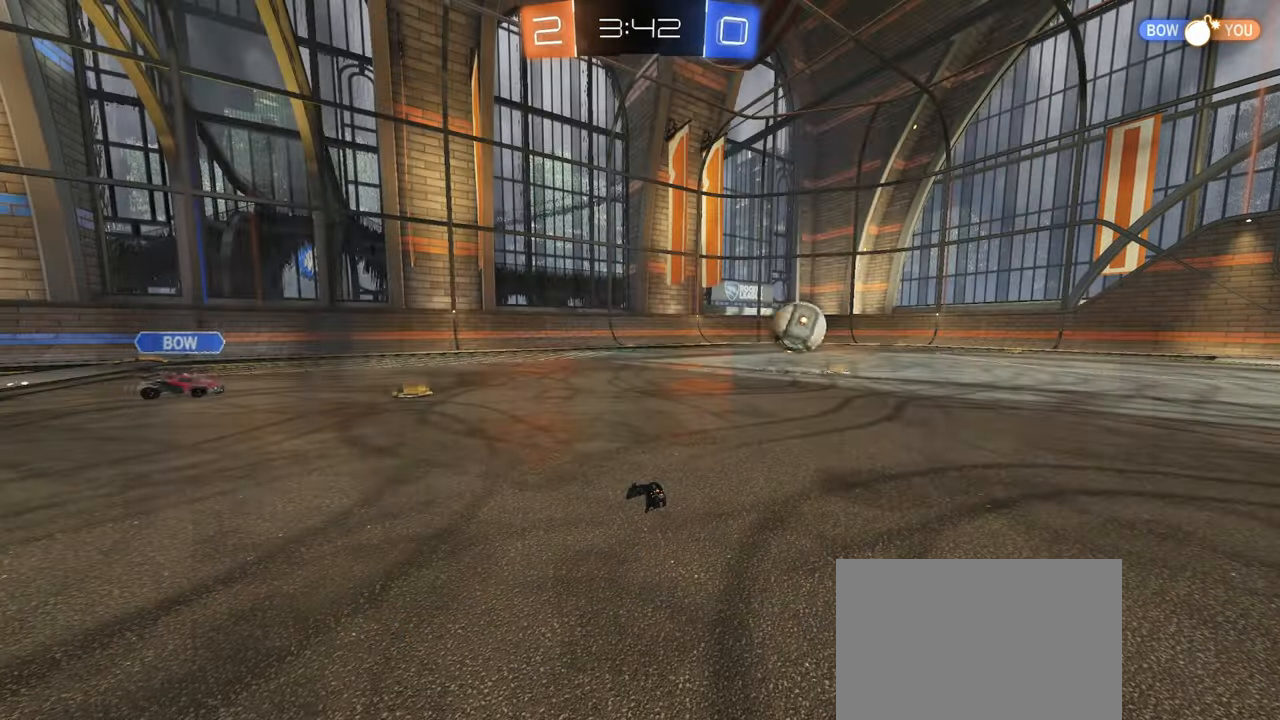
{"buttons": [], "left_stick": "center", "right_stick": "center", "events": []}
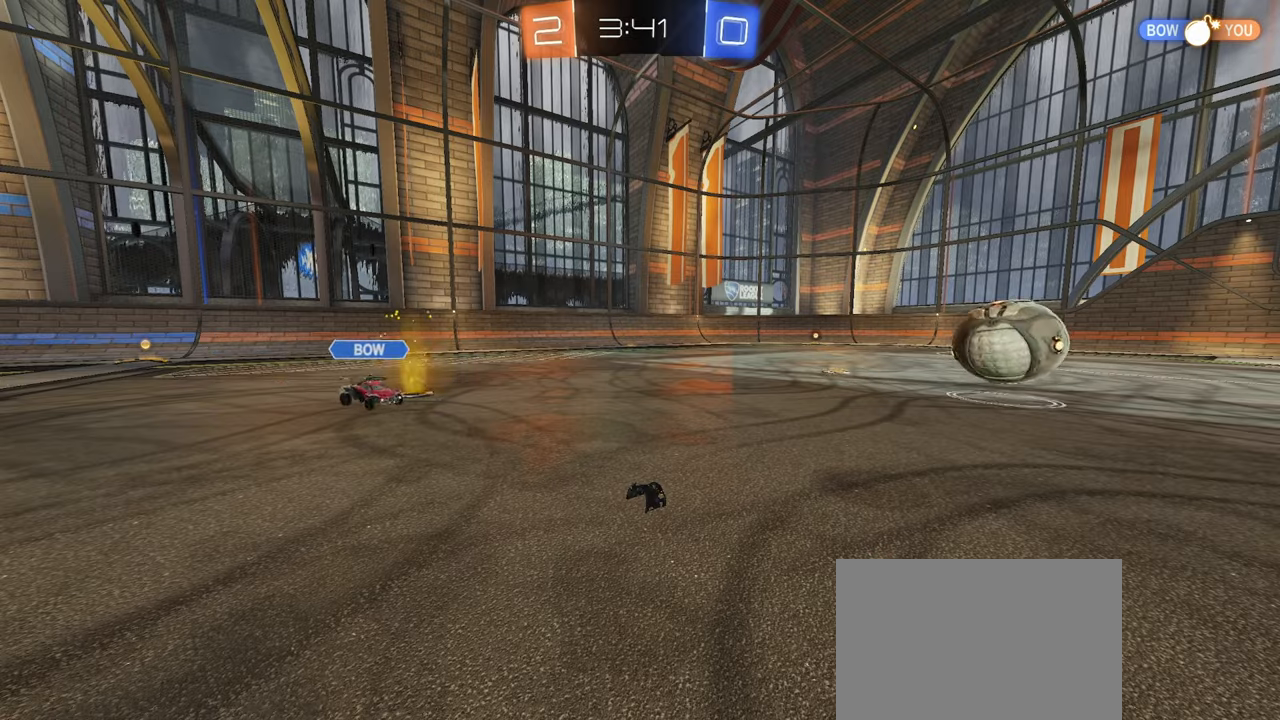
{"buttons": [], "left_stick": "center", "right_stick": "center", "events": []}
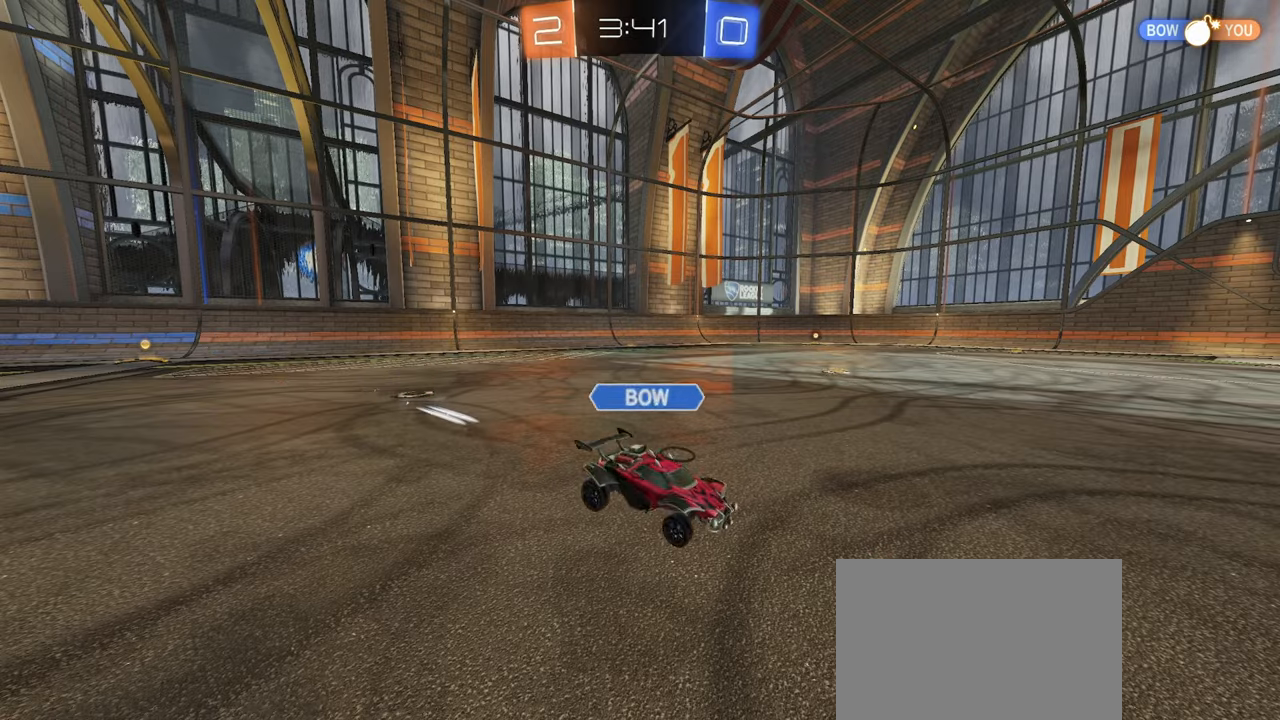
{"buttons": [], "left_stick": "left", "right_stick": "center", "events": [[434, "left_stick", "up-left"], [484, "left_stick", "left"]]}
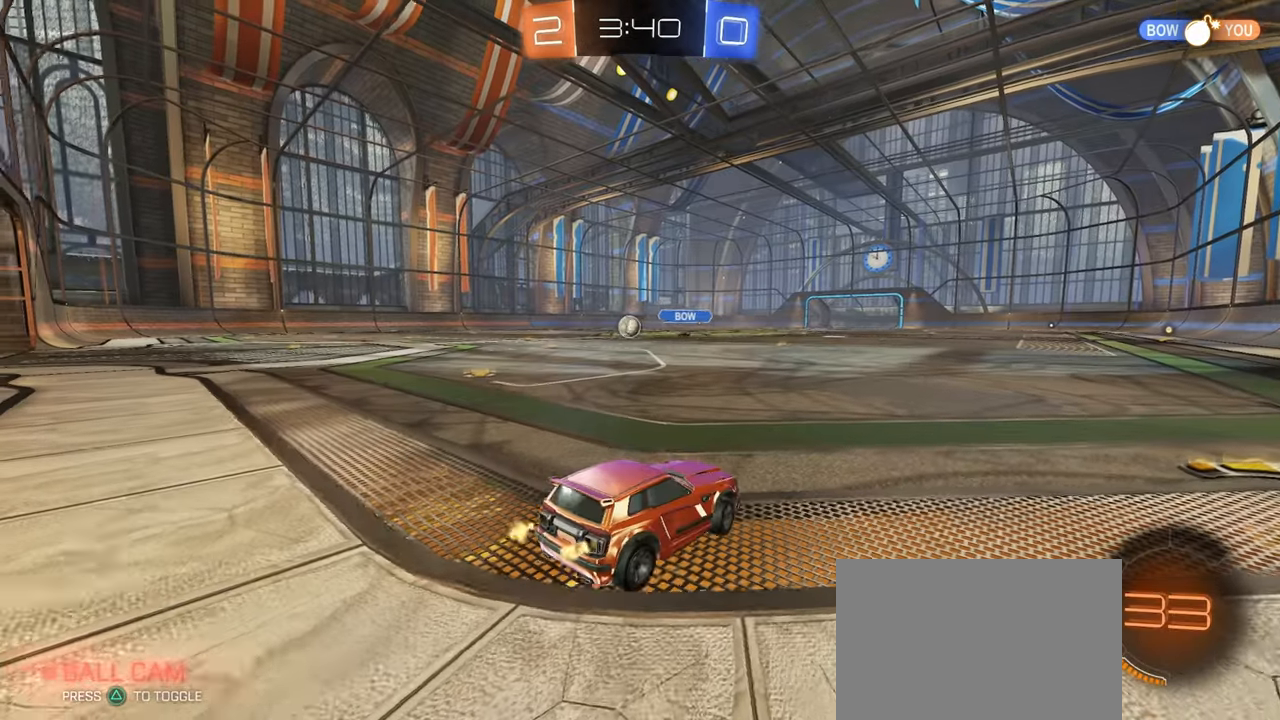
{"buttons": ["R1"], "left_stick": "left", "right_stick": "center", "events": [[117, "R1", "down"]]}
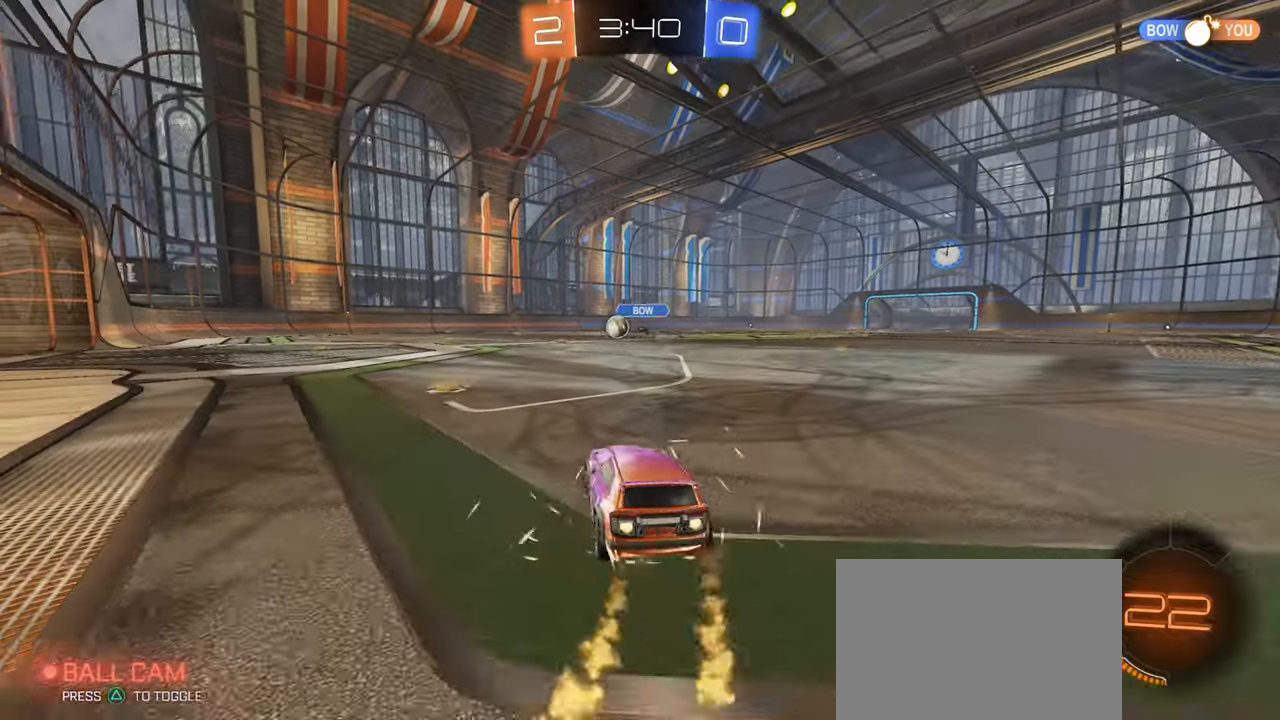
{"buttons": ["R1"], "left_stick": "center", "right_stick": "center", "events": [[367, "left_stick", "center"]]}
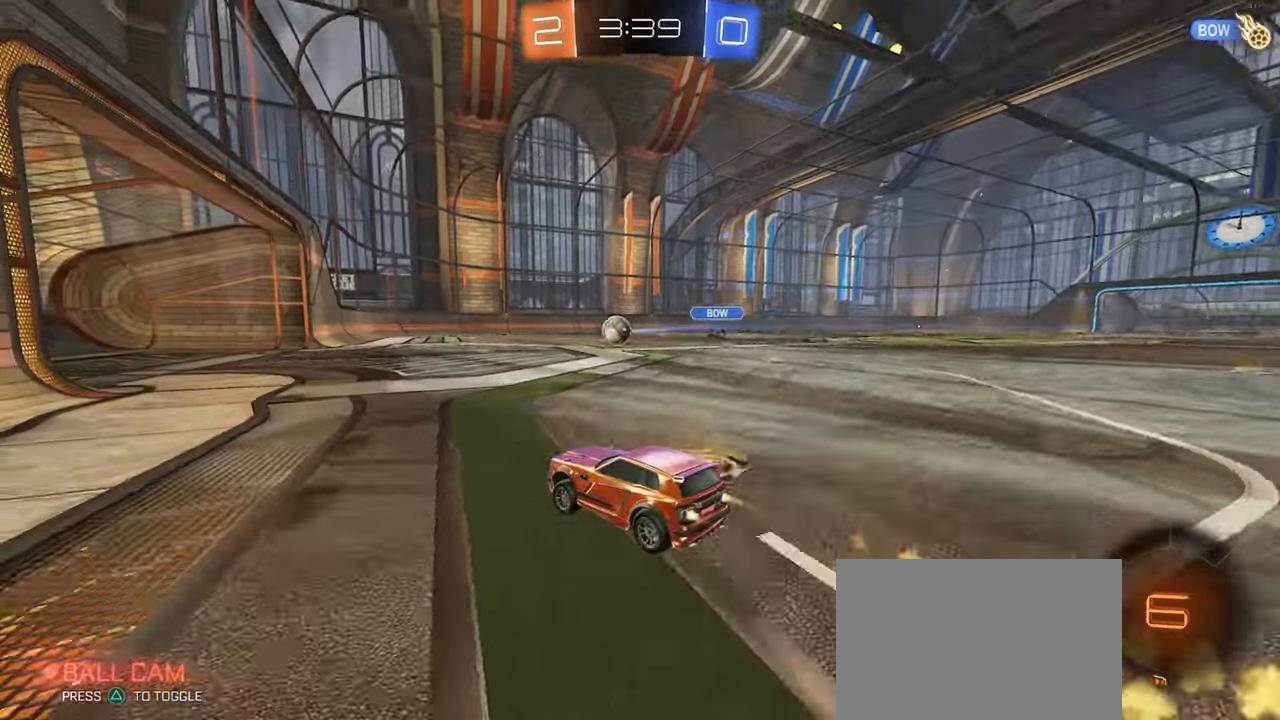
{"buttons": [], "left_stick": "left", "right_stick": "center", "events": [[67, "R1", "up"], [450, "left_stick", "left"]]}
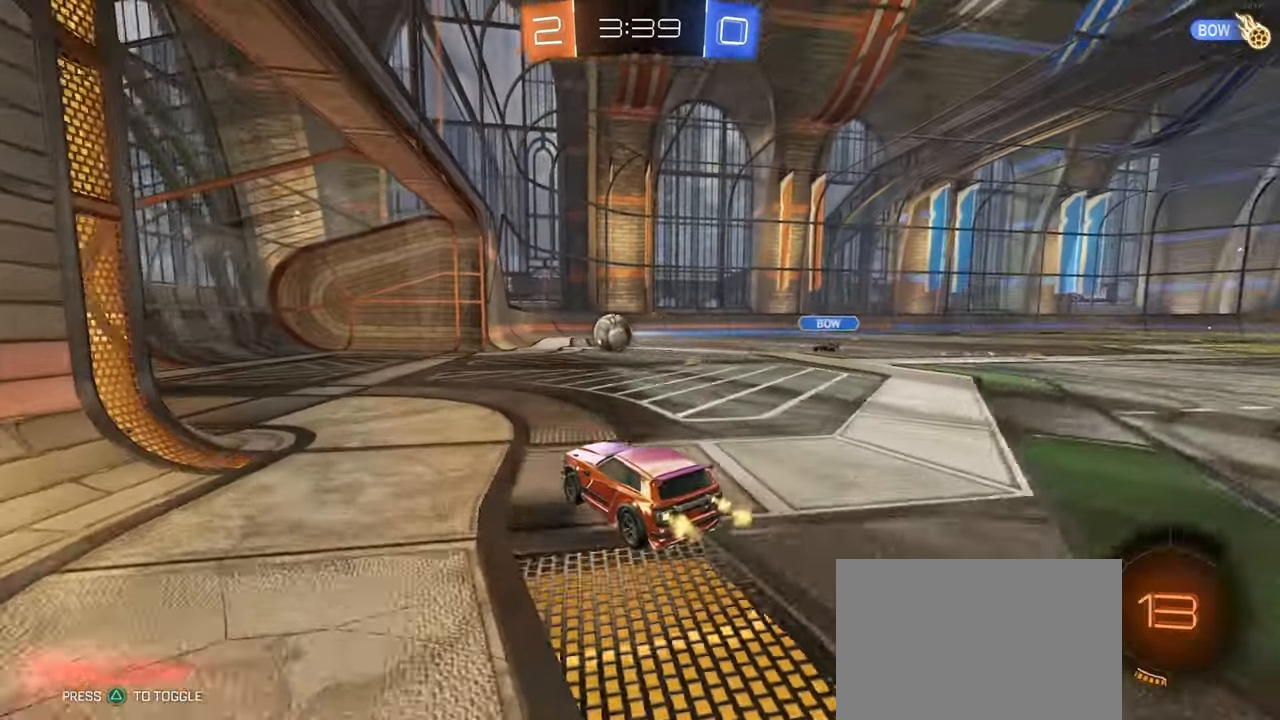
{"buttons": [], "left_stick": "center", "right_stick": "center", "events": [[184, "left_stick", "center"]]}
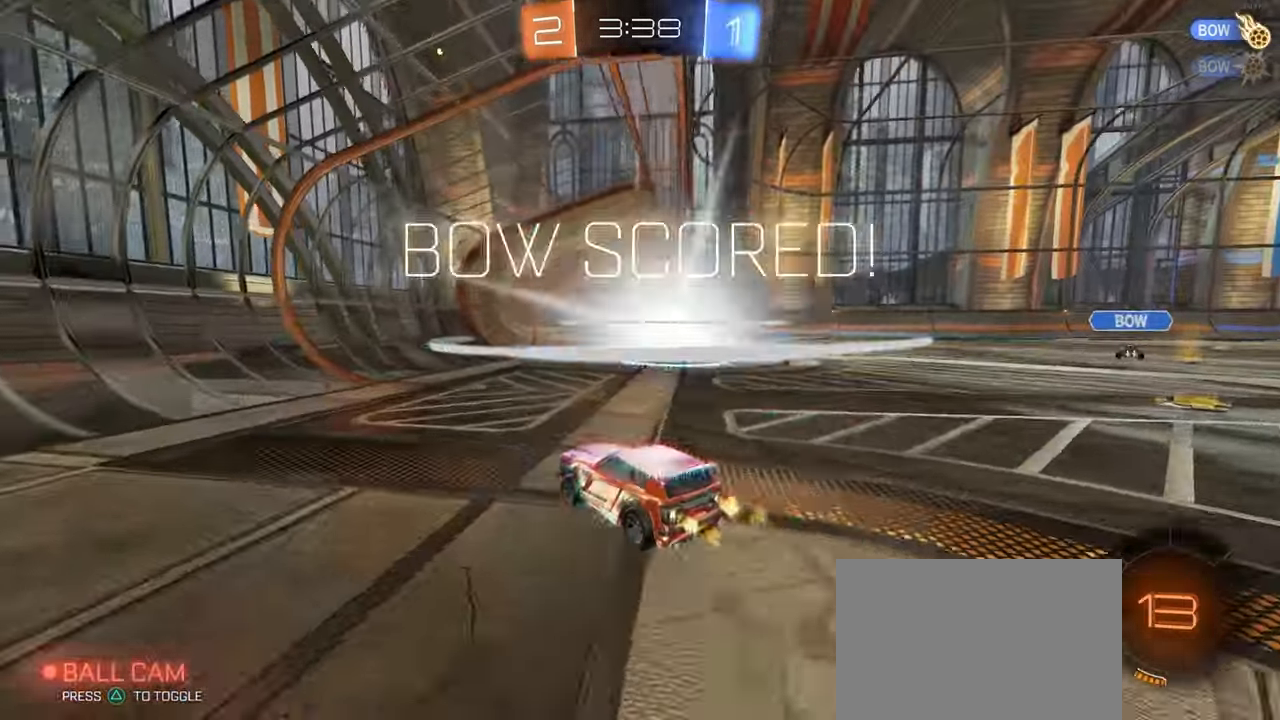
{"buttons": [], "left_stick": "center", "right_stick": "center", "events": []}